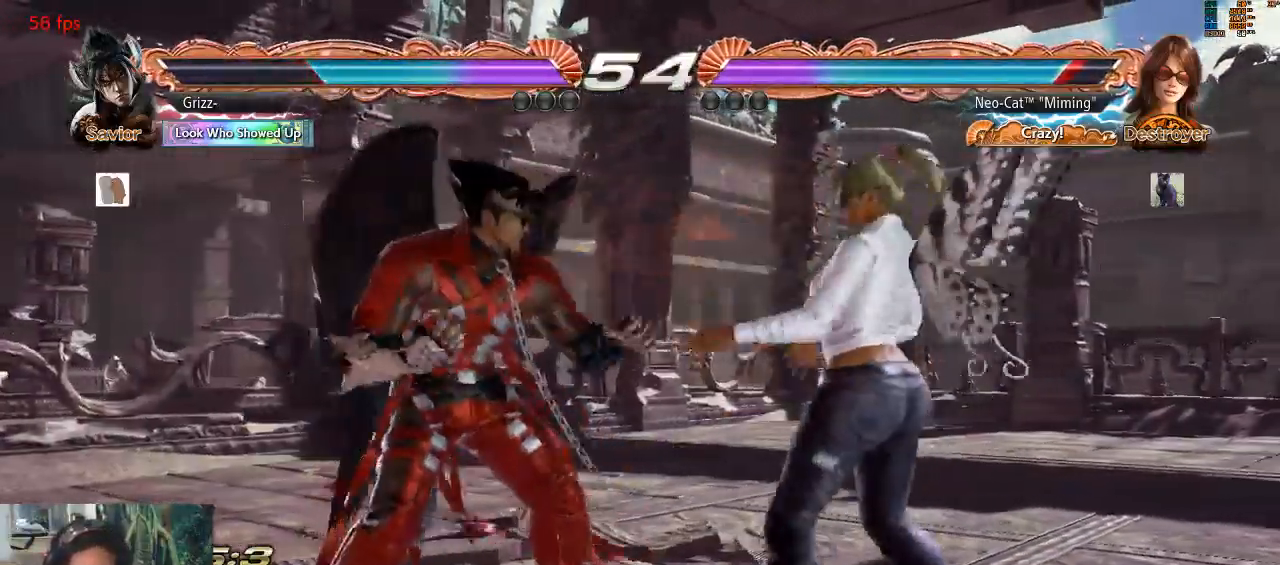
Gameplay with a controller (arcade stick); each line is a JSON object with the inputs held at the frame after it. "events" lists button and stick changes between this image and that frame as [ms after this image, input, new state], when the widget could be followed in between. Not read: L3 R3 START.
{"buttons": [], "left_stick": "down-right", "events": [[400, "left_stick", "down-right"]]}
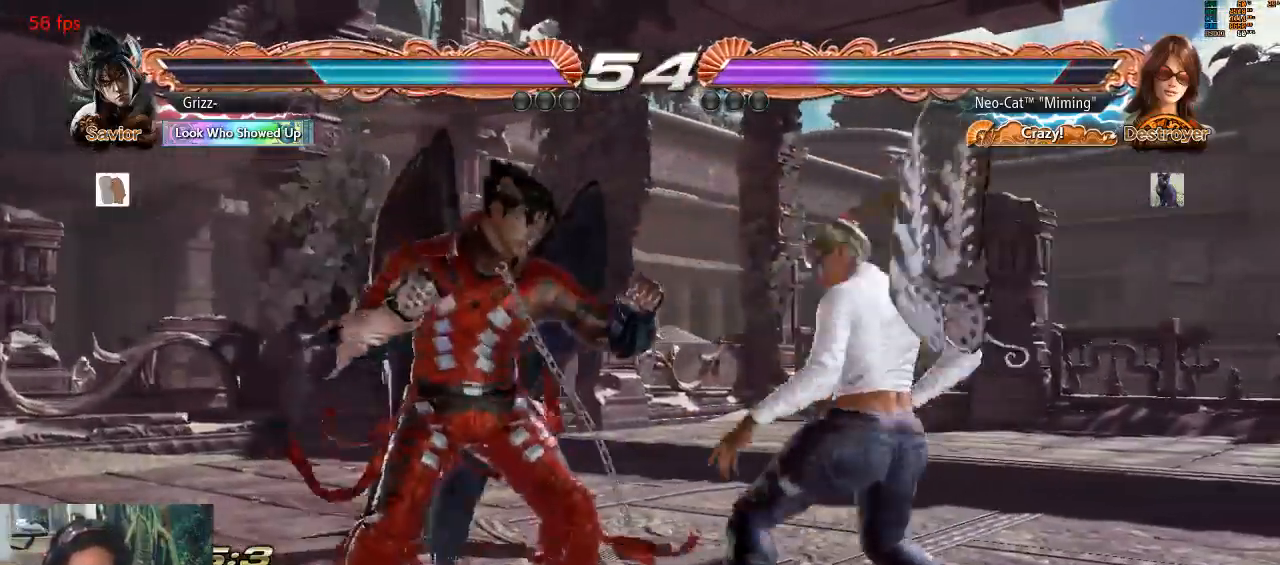
{"buttons": [], "left_stick": "center", "events": [[33, "left_stick", "center"], [133, "left_stick", "right"], [300, "left_stick", "down"], [400, "left_stick", "center"], [467, "TRIANGLE", "down"], [500, "TRIANGLE", "up"]]}
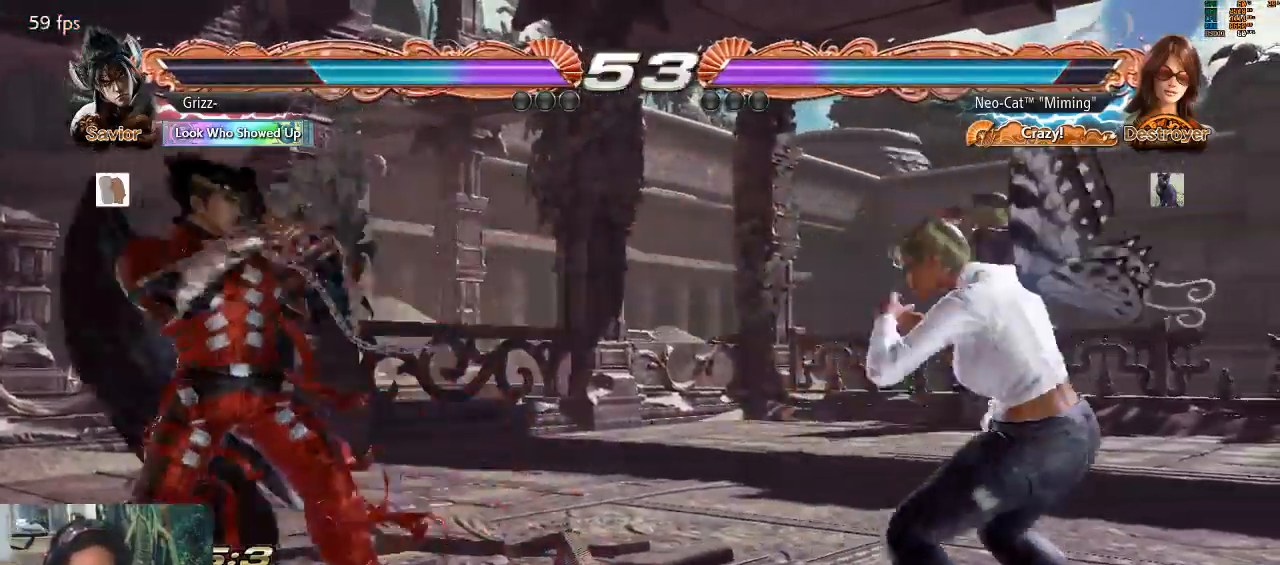
{"buttons": [], "left_stick": "right", "events": [[500, "left_stick", "right"]]}
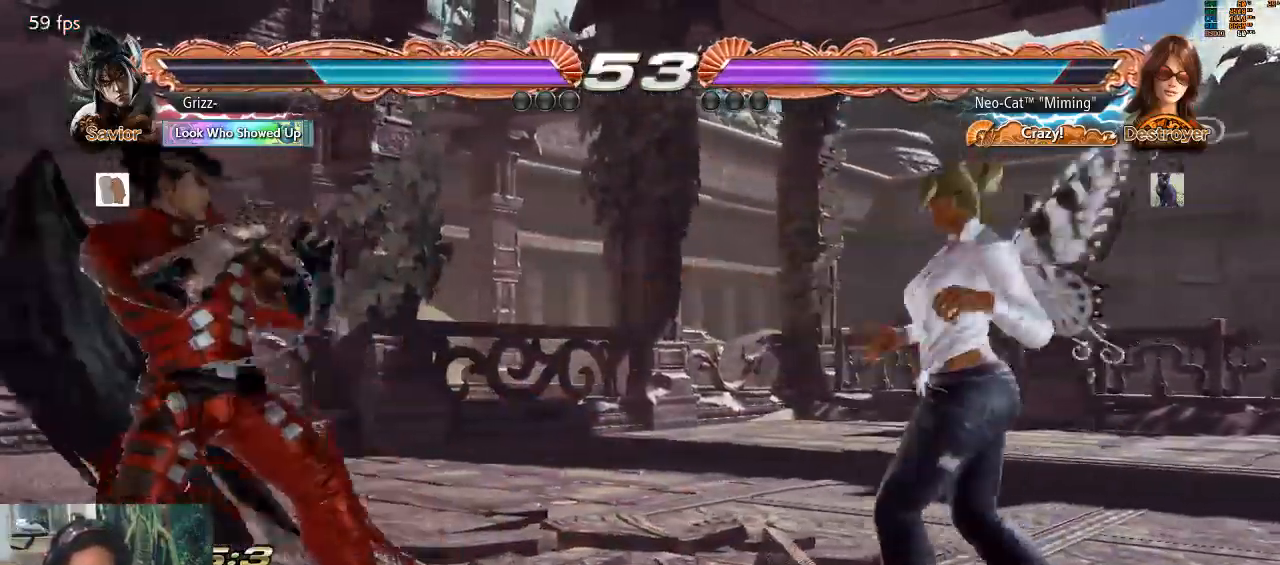
{"buttons": [], "left_stick": "center", "events": [[333, "left_stick", "center"]]}
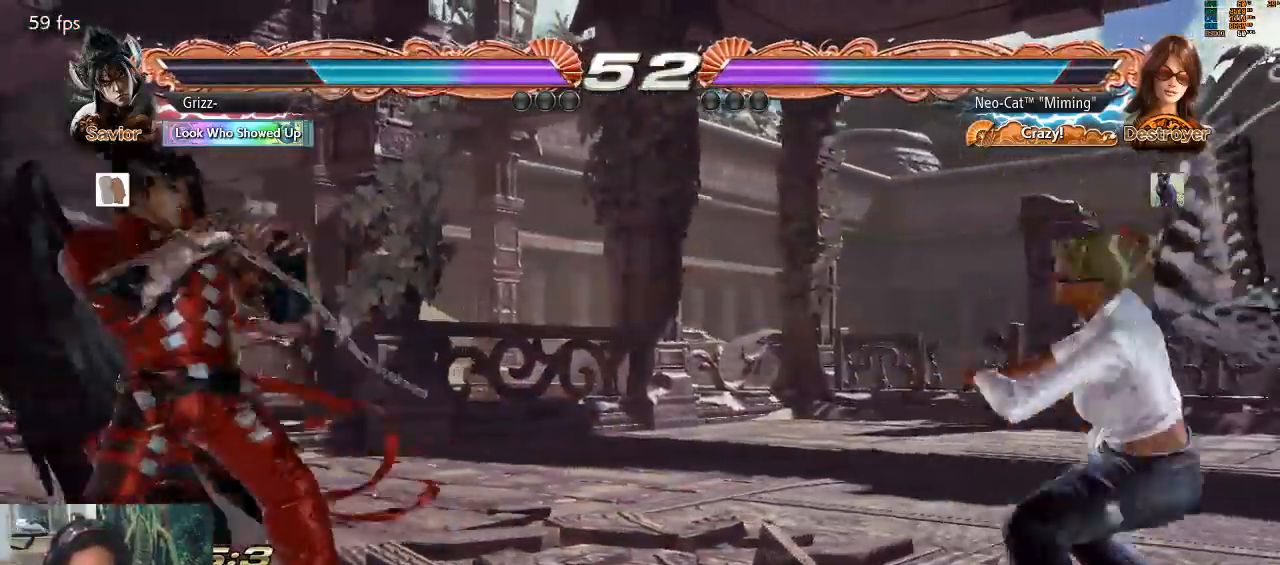
{"buttons": [], "left_stick": "center", "events": [[33, "left_stick", "right"], [133, "left_stick", "center"], [300, "left_stick", "left"], [400, "left_stick", "center"]]}
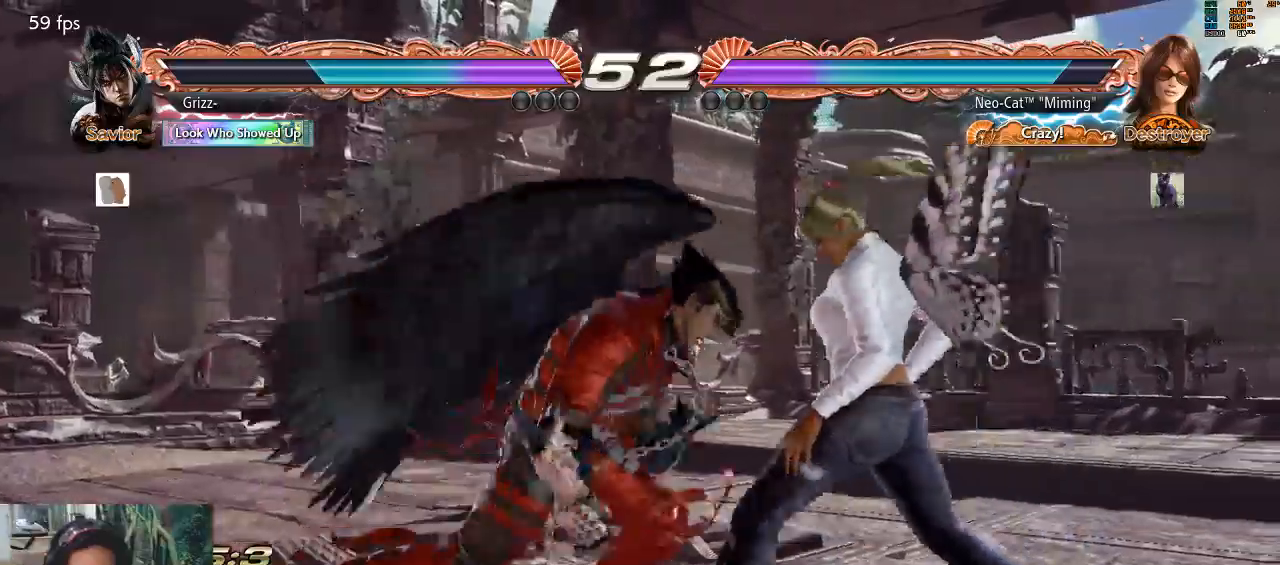
{"buttons": [], "left_stick": "center", "events": [[33, "left_stick", "right"], [367, "left_stick", "center"], [400, "TRIANGLE", "down"], [433, "TRIANGLE", "up"]]}
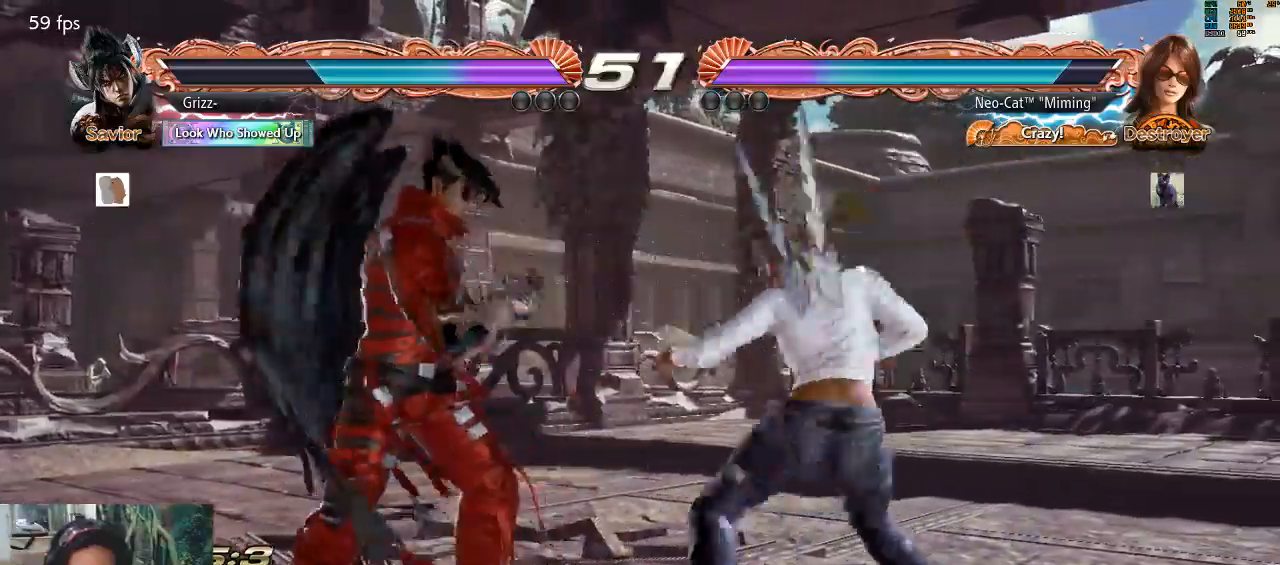
{"buttons": [], "left_stick": "center", "events": [[400, "left_stick", "down"], [467, "TRIANGLE", "down"], [500, "TRIANGLE", "up"], [500, "left_stick", "center"]]}
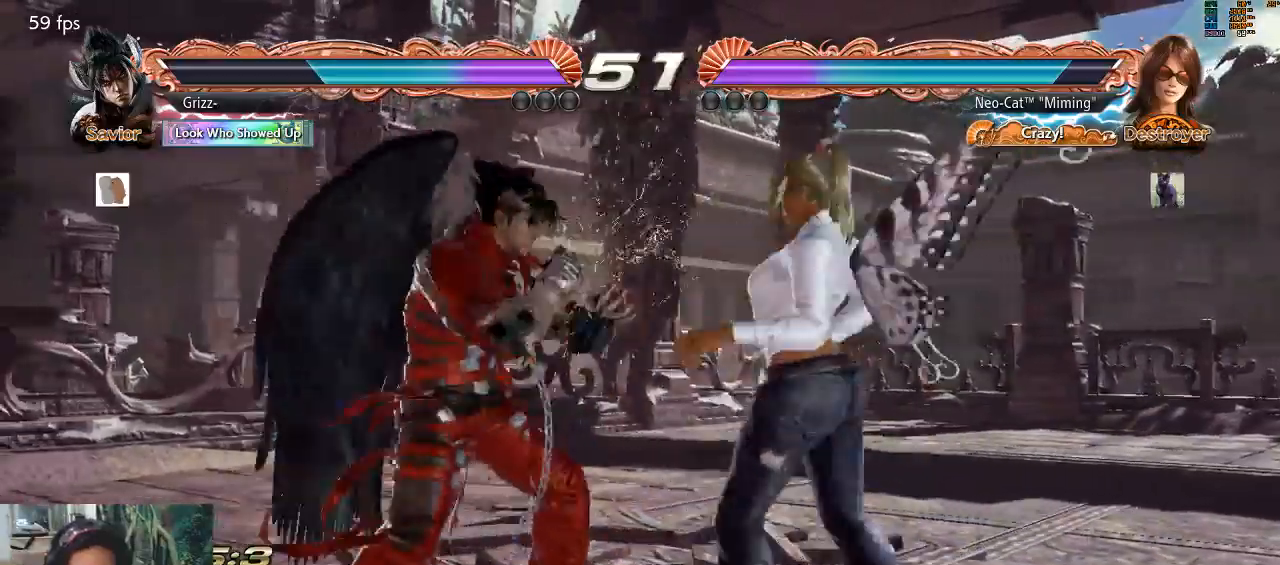
{"buttons": [], "left_stick": "right", "events": [[100, "left_stick", "left"], [500, "left_stick", "right"]]}
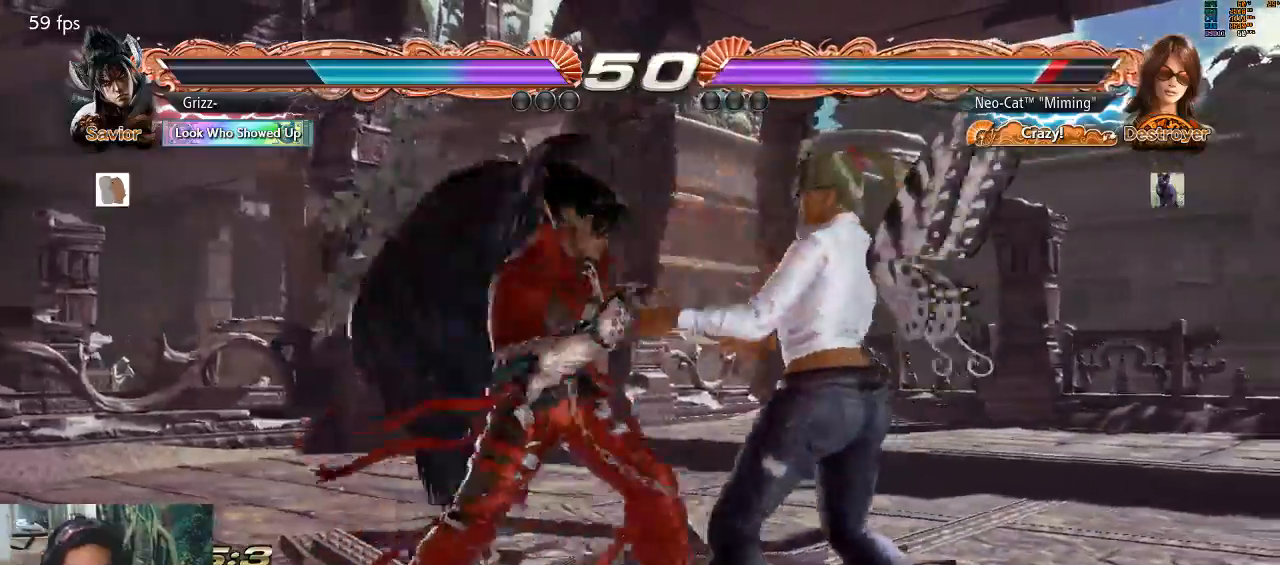
{"buttons": [], "left_stick": "right", "events": []}
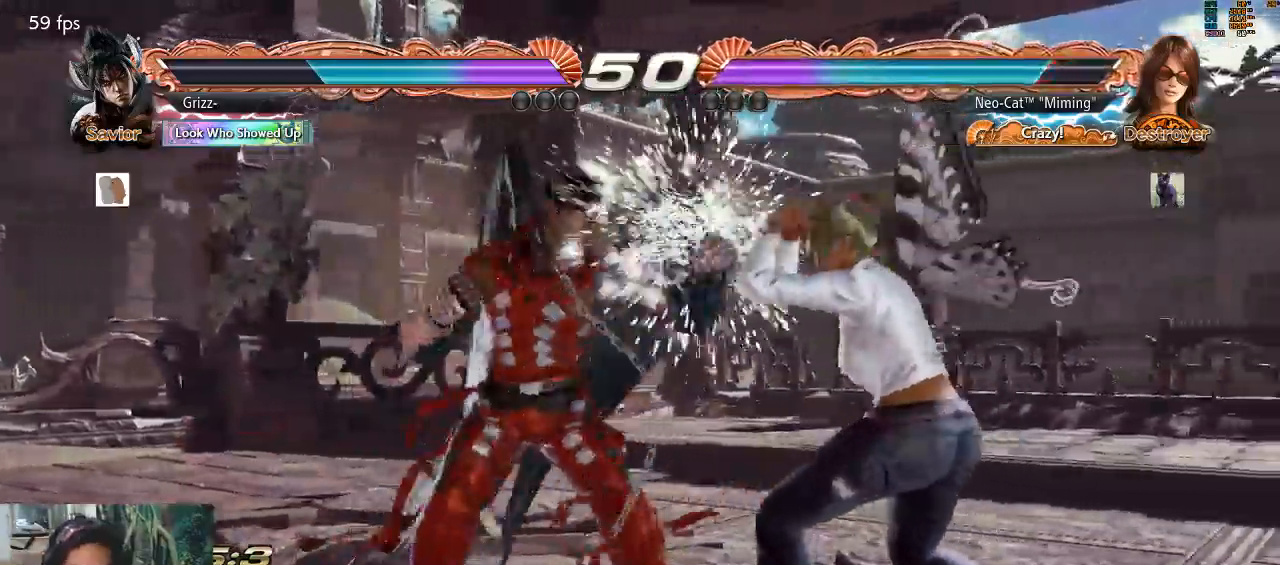
{"buttons": [], "left_stick": "center", "events": [[100, "SQUARE", "down"], [100, "left_stick", "center"], [167, "SQUARE", "up"]]}
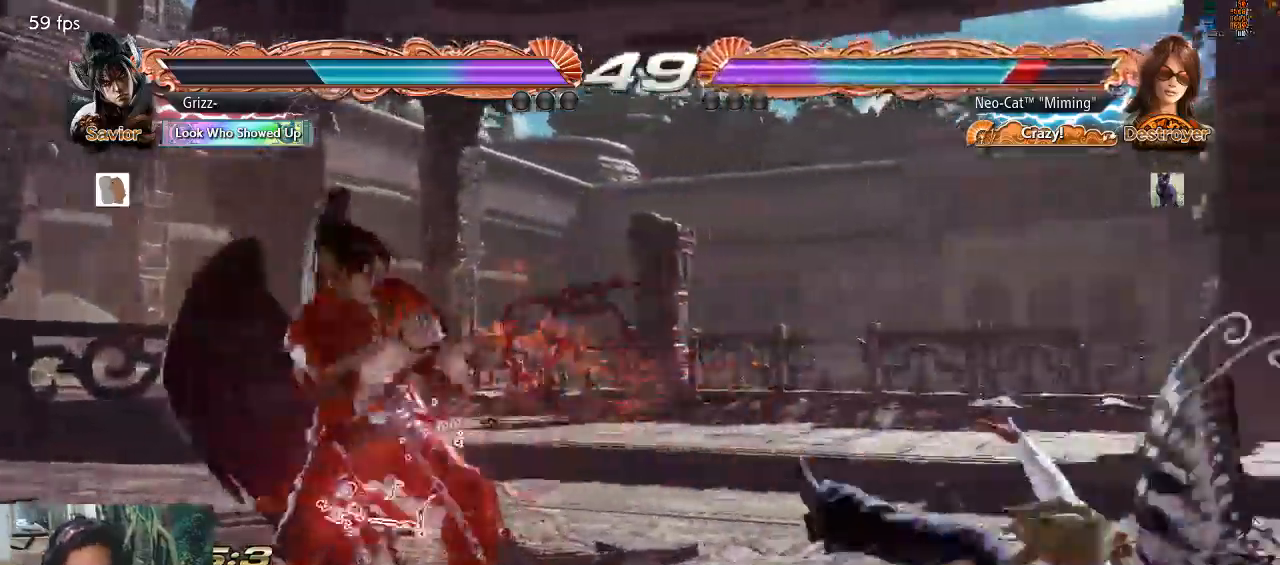
{"buttons": [], "left_stick": "center", "events": []}
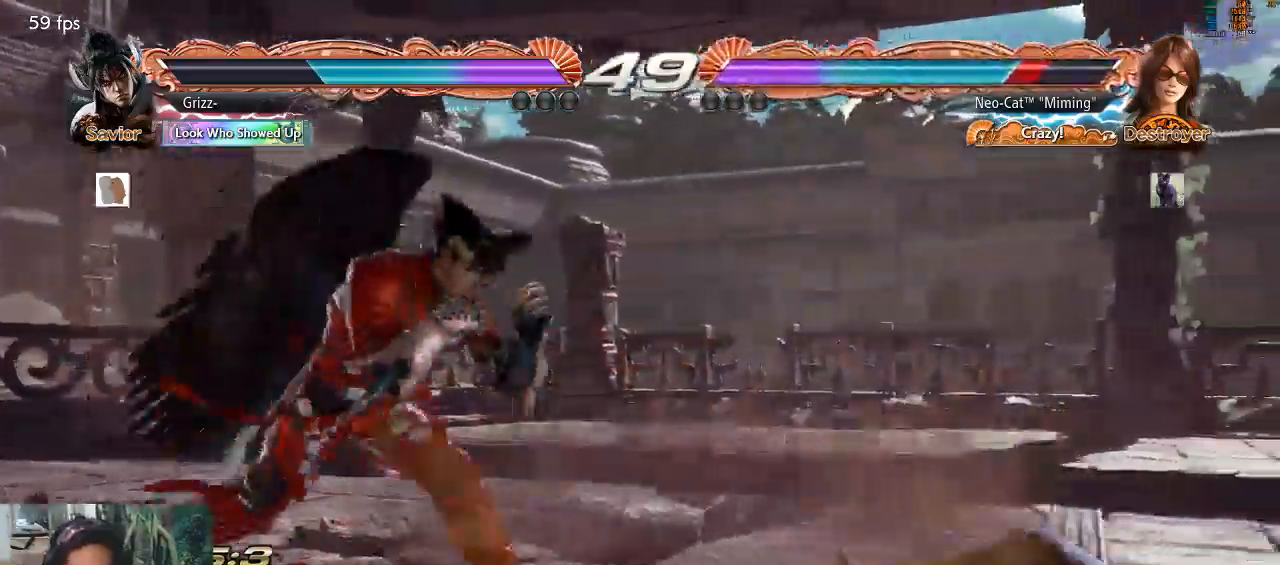
{"buttons": [], "left_stick": "center", "events": [[67, "CIRCLE", "down"], [67, "CROSS", "down"], [133, "CIRCLE", "up"], [133, "CROSS", "up"]]}
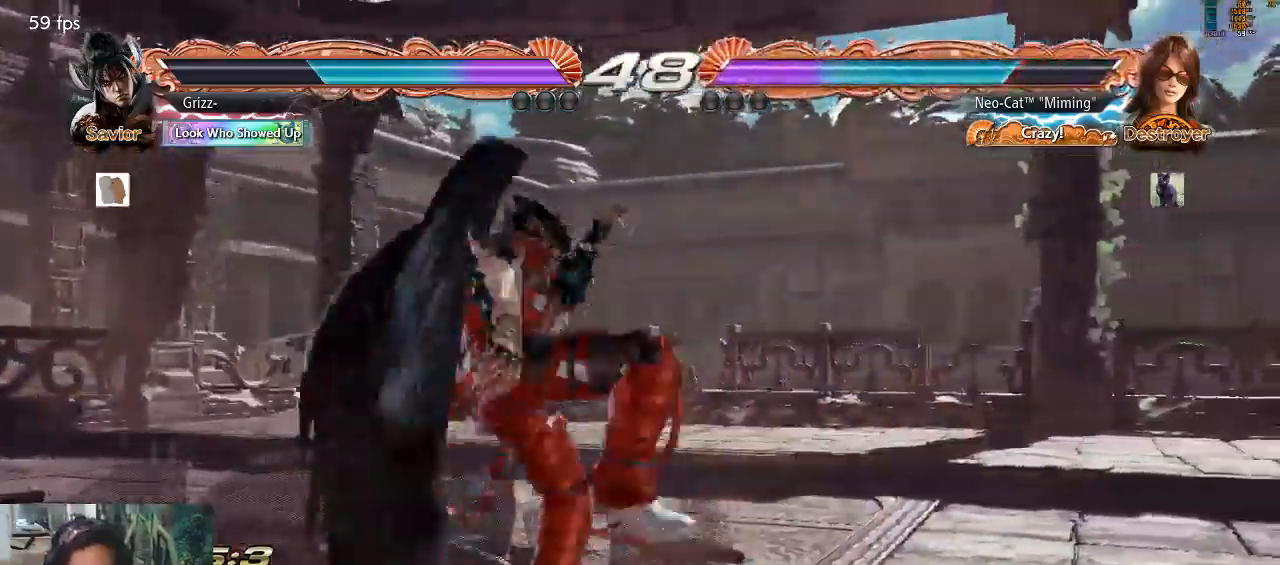
{"buttons": ["SQUARE"], "left_stick": "center", "events": [[500, "SQUARE", "down"]]}
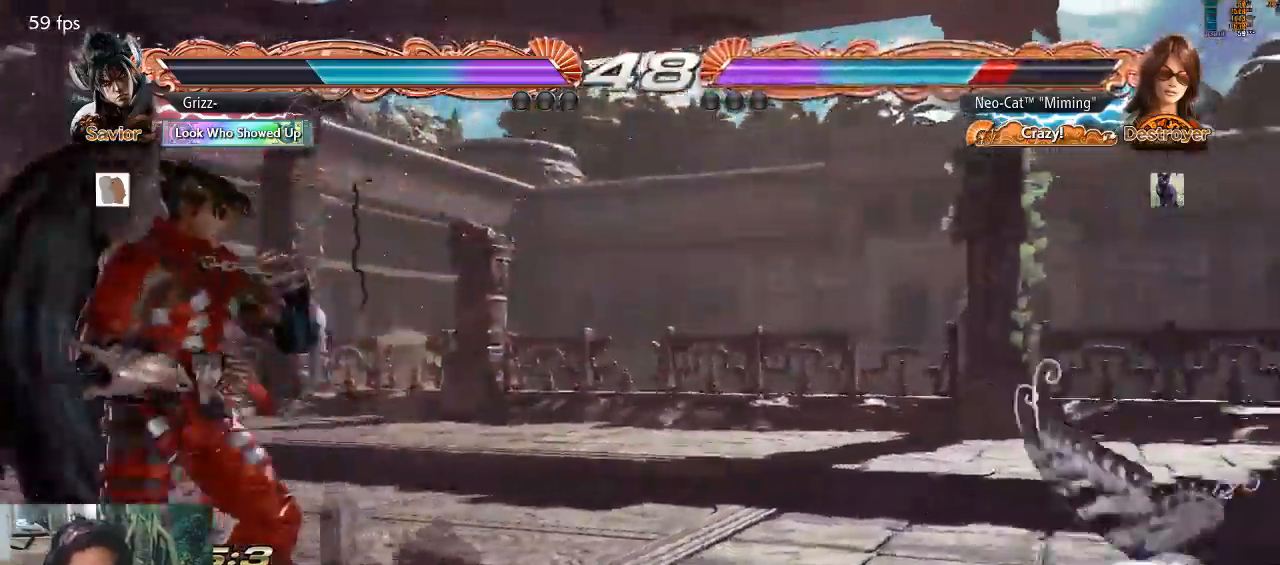
{"buttons": [], "left_stick": "center", "events": [[33, "SQUARE", "up"], [67, "left_stick", "right"], [467, "left_stick", "center"]]}
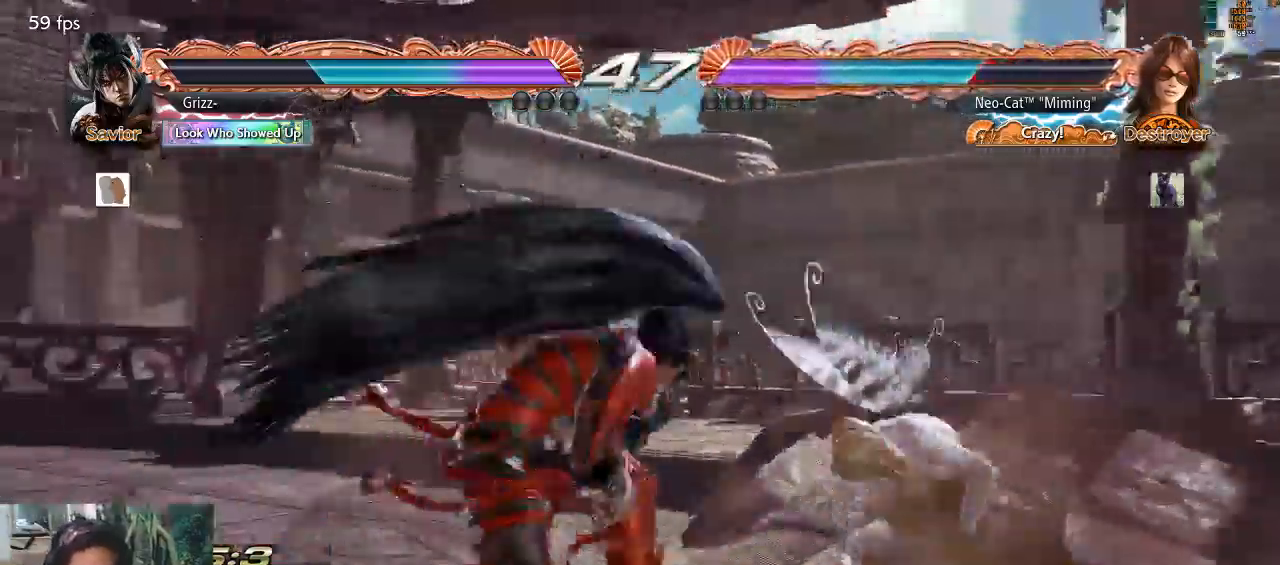
{"buttons": [], "left_stick": "down-right", "events": [[33, "left_stick", "right"], [167, "left_stick", "center"], [267, "left_stick", "down-right"]]}
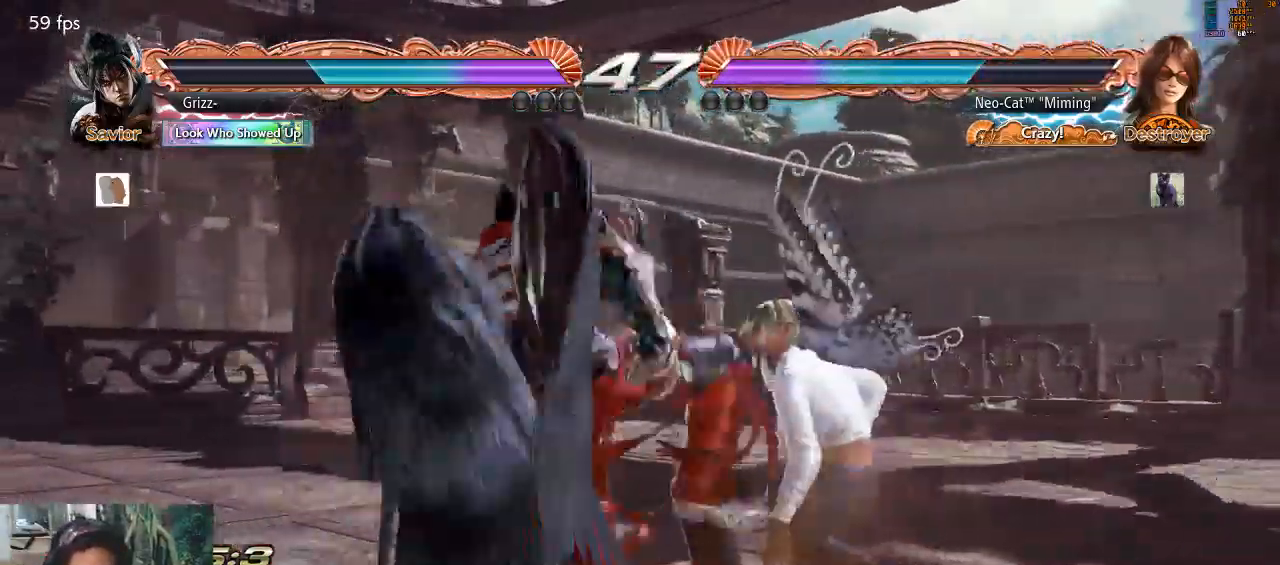
{"buttons": [], "left_stick": "down-right", "events": [[67, "left_stick", "right"], [300, "left_stick", "center"], [500, "left_stick", "down-right"]]}
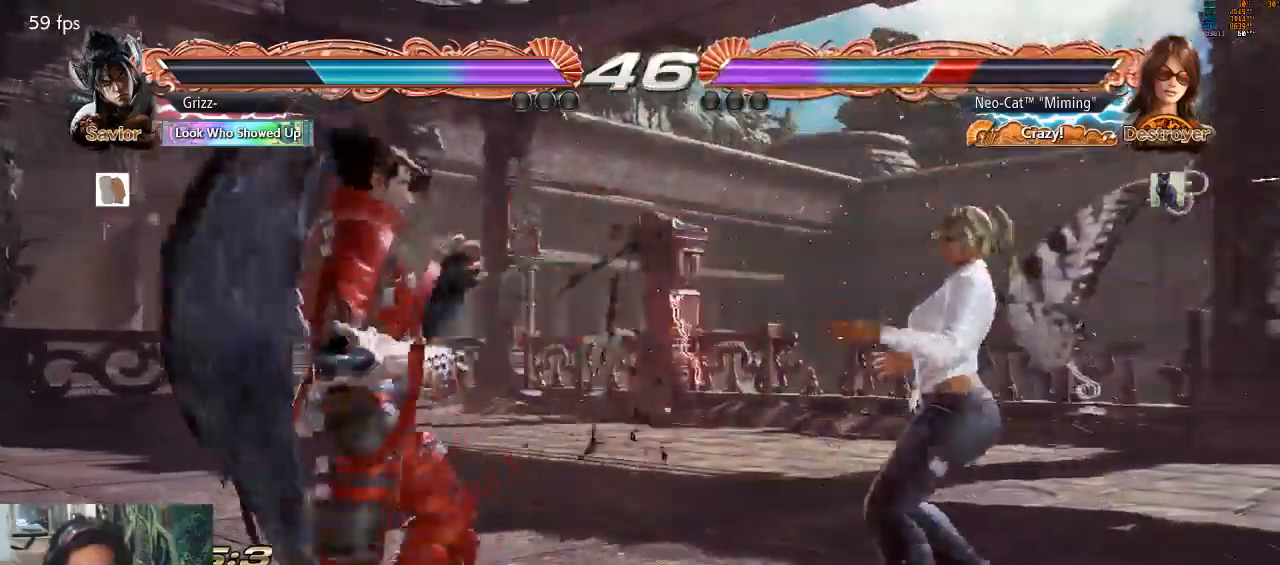
{"buttons": [], "left_stick": "center", "events": [[67, "TRIANGLE", "down"], [100, "TRIANGLE", "up"], [133, "left_stick", "center"]]}
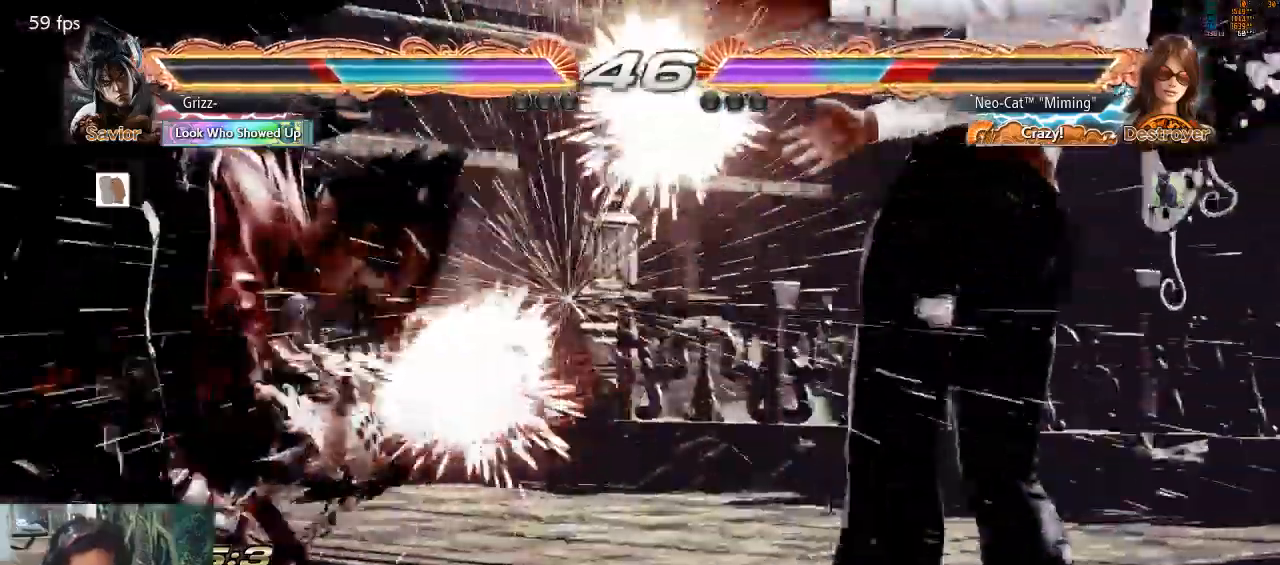
{"buttons": [], "left_stick": "center", "events": []}
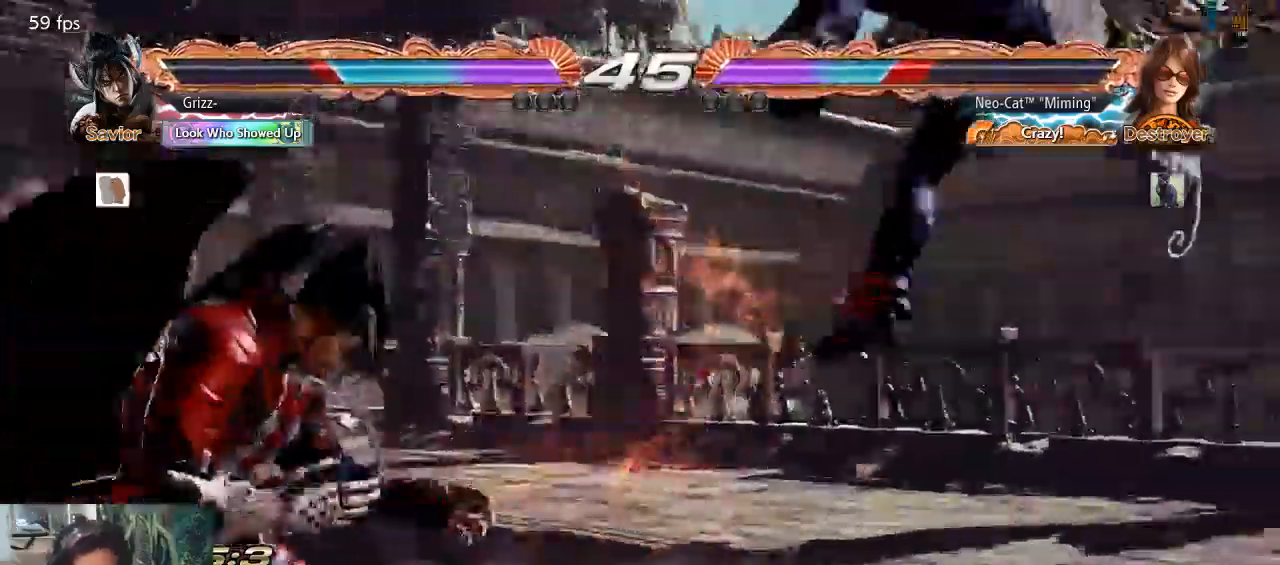
{"buttons": ["CROSS", "SQUARE", "TRIANGLE"], "left_stick": "center", "events": [[333, "CROSS", "down"], [333, "SQUARE", "down"], [333, "TRIANGLE", "down"]]}
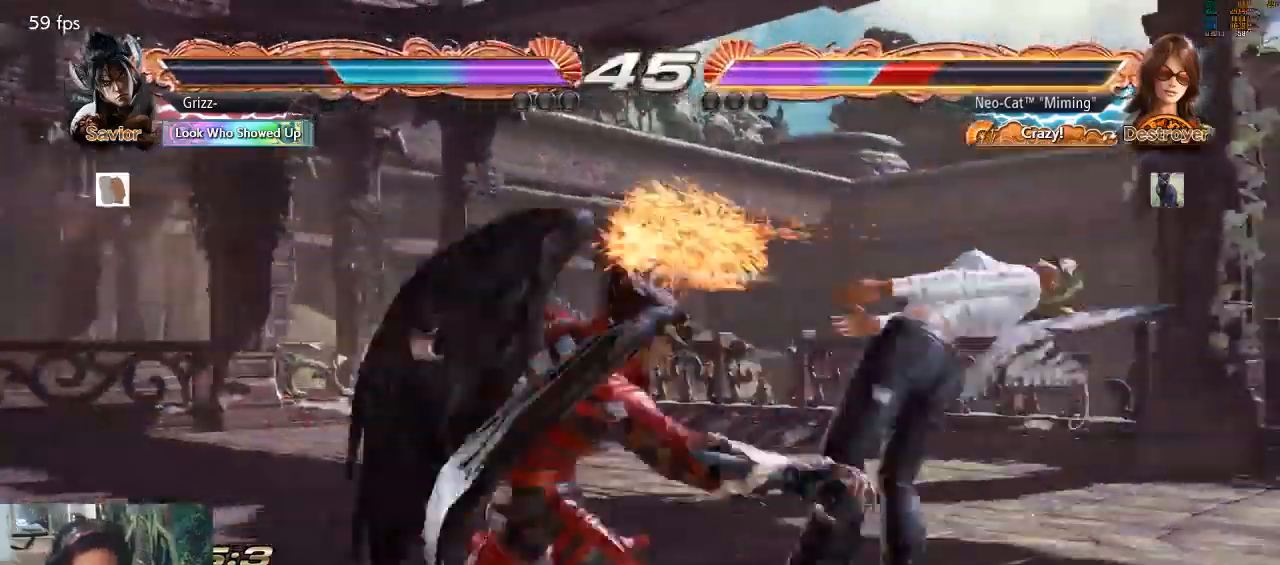
{"buttons": [], "left_stick": "center", "events": [[167, "CROSS", "up"], [167, "SQUARE", "up"], [200, "TRIANGLE", "up"]]}
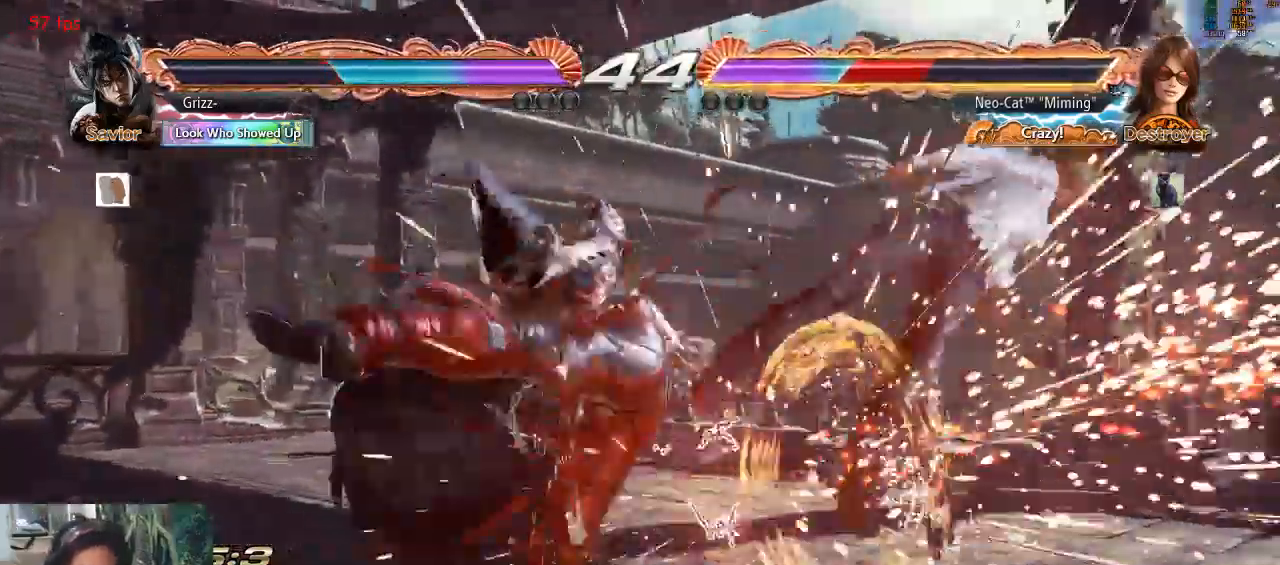
{"buttons": [], "left_stick": "center", "events": []}
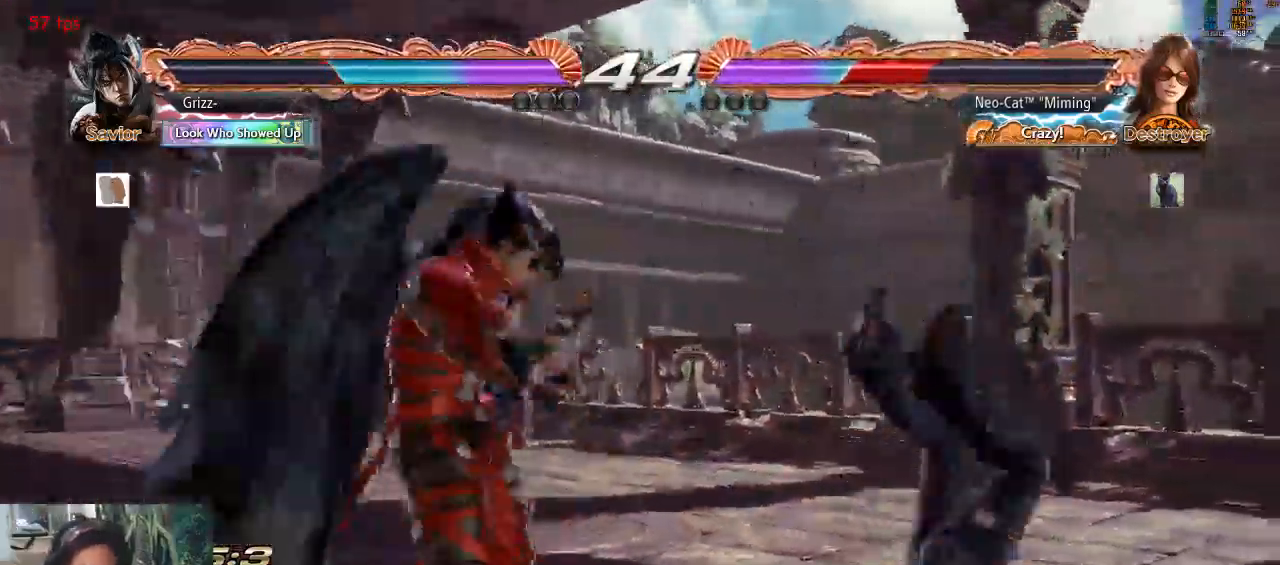
{"buttons": [], "left_stick": "center", "events": [[33, "SQUARE", "down"], [167, "SQUARE", "up"], [233, "SQUARE", "down"], [333, "SQUARE", "up"]]}
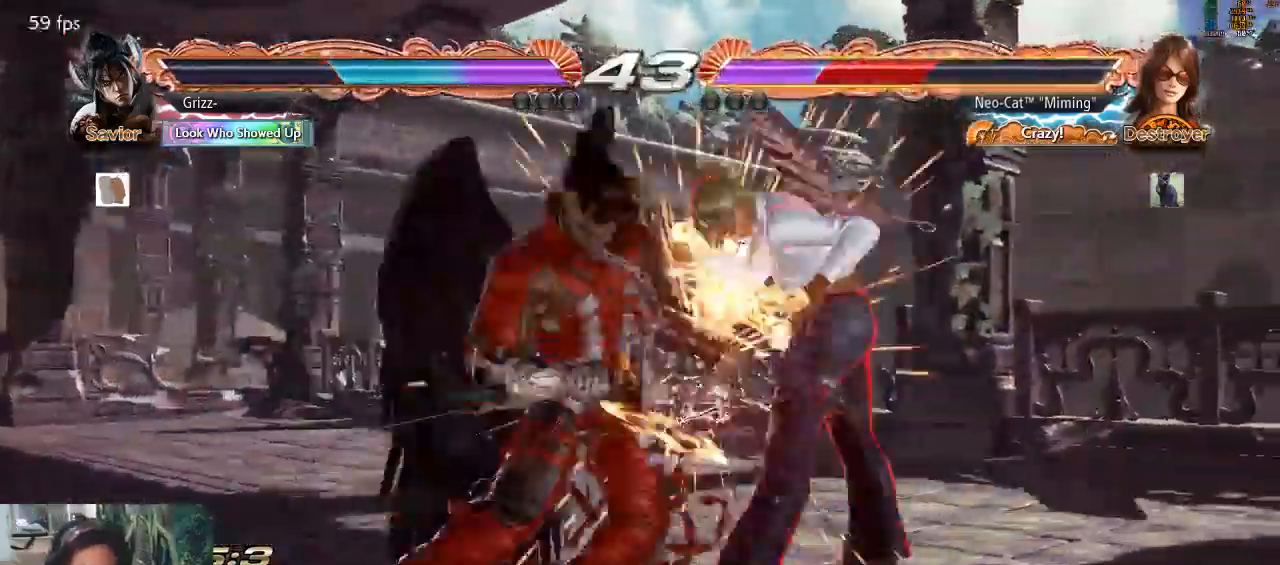
{"buttons": [], "left_stick": "center", "events": []}
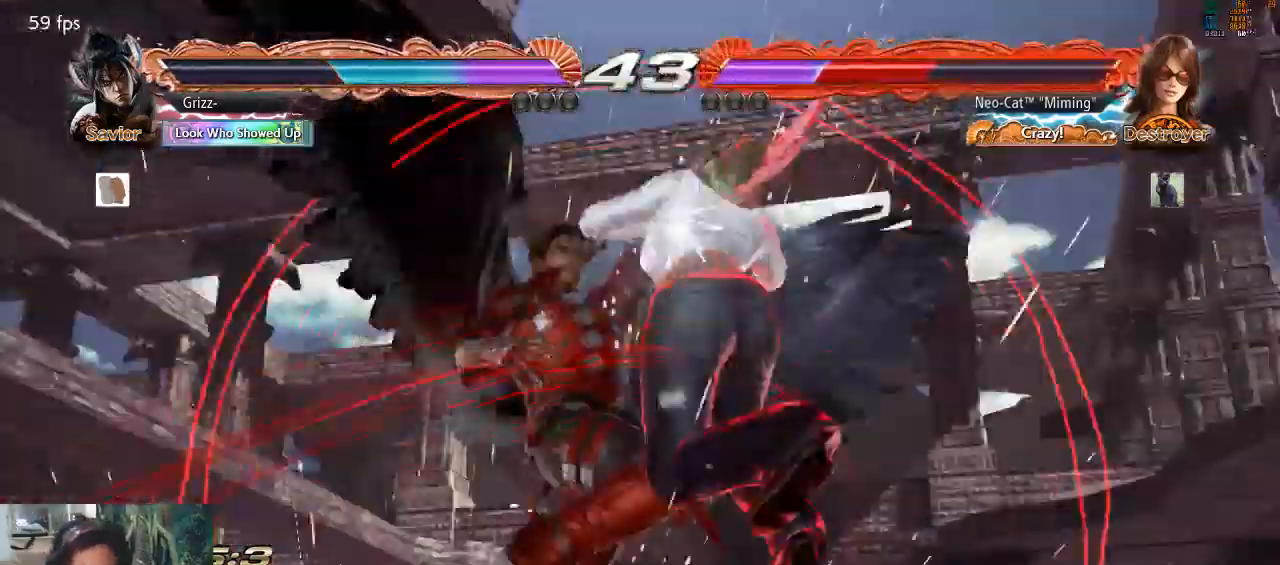
{"buttons": [], "left_stick": "center", "events": []}
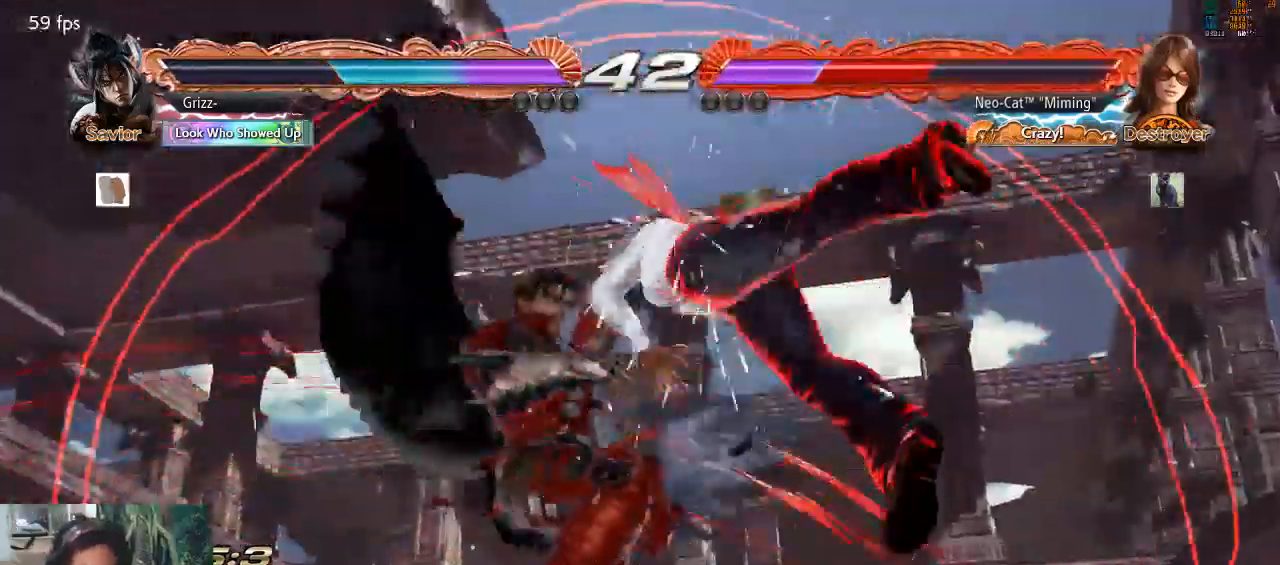
{"buttons": [], "left_stick": "center", "events": []}
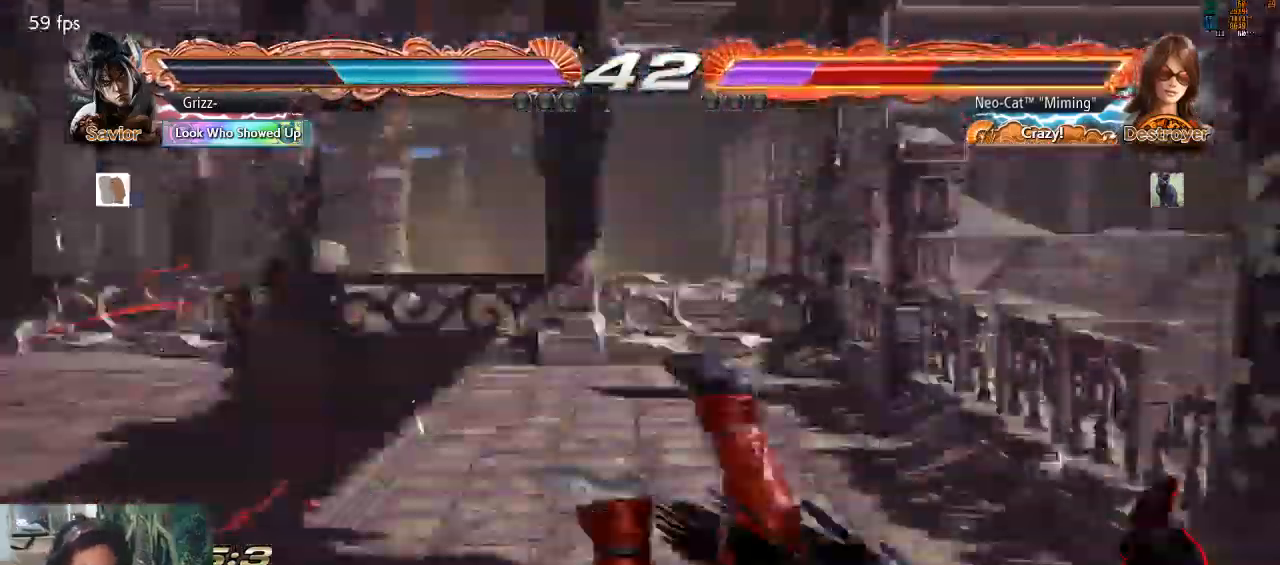
{"buttons": [], "left_stick": "center", "events": []}
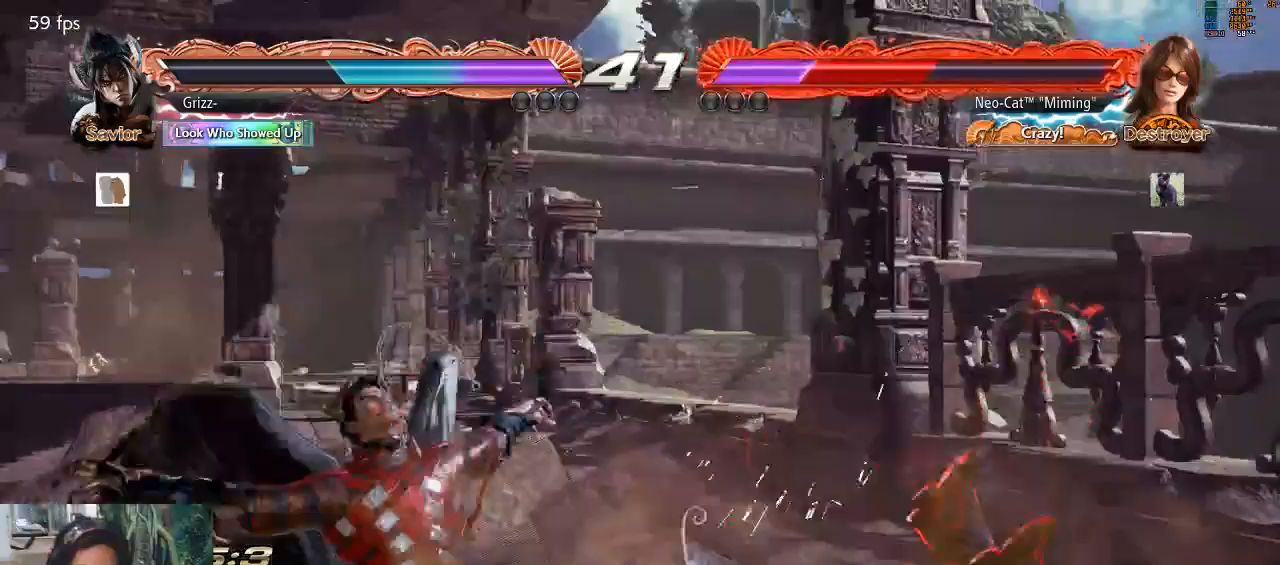
{"buttons": [], "left_stick": "center", "events": []}
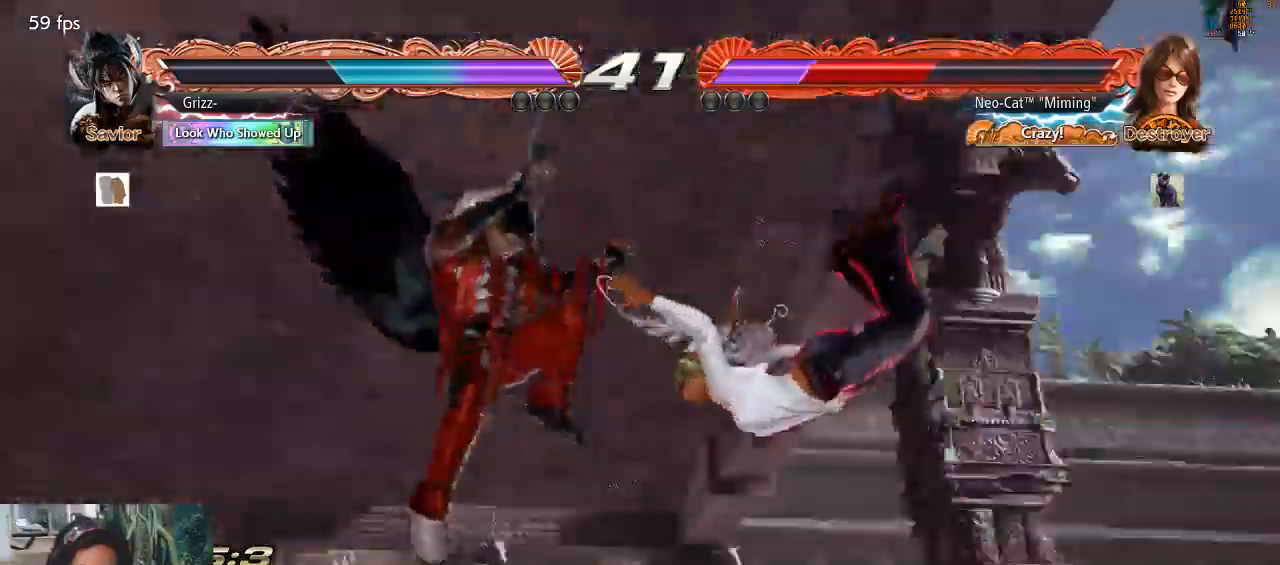
{"buttons": [], "left_stick": "center", "events": []}
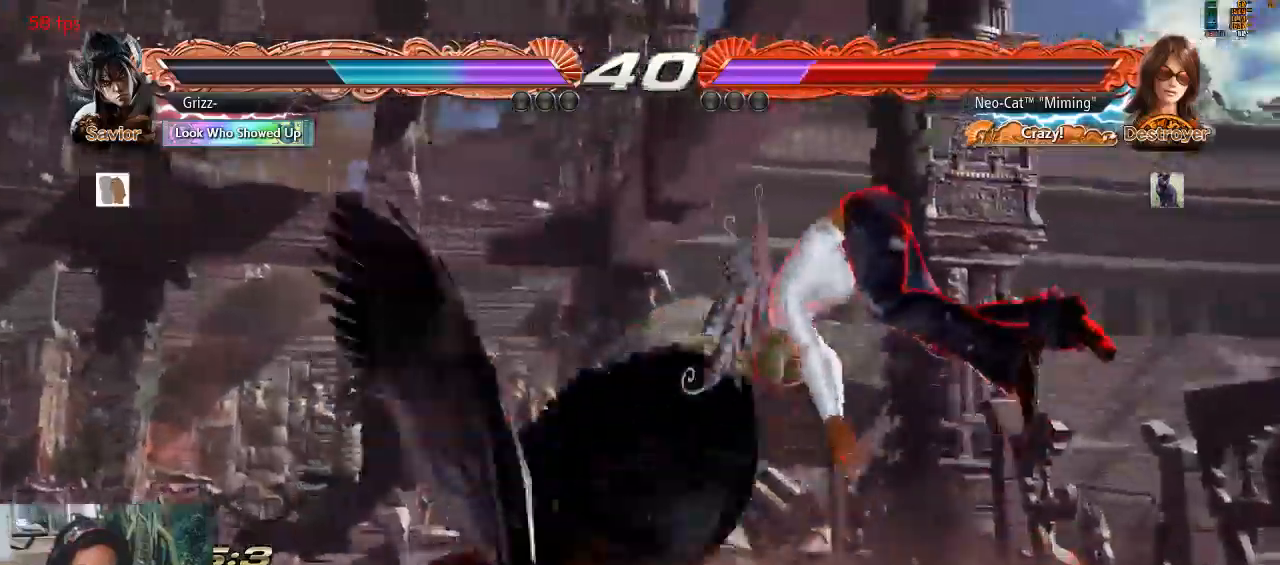
{"buttons": [], "left_stick": "center", "events": []}
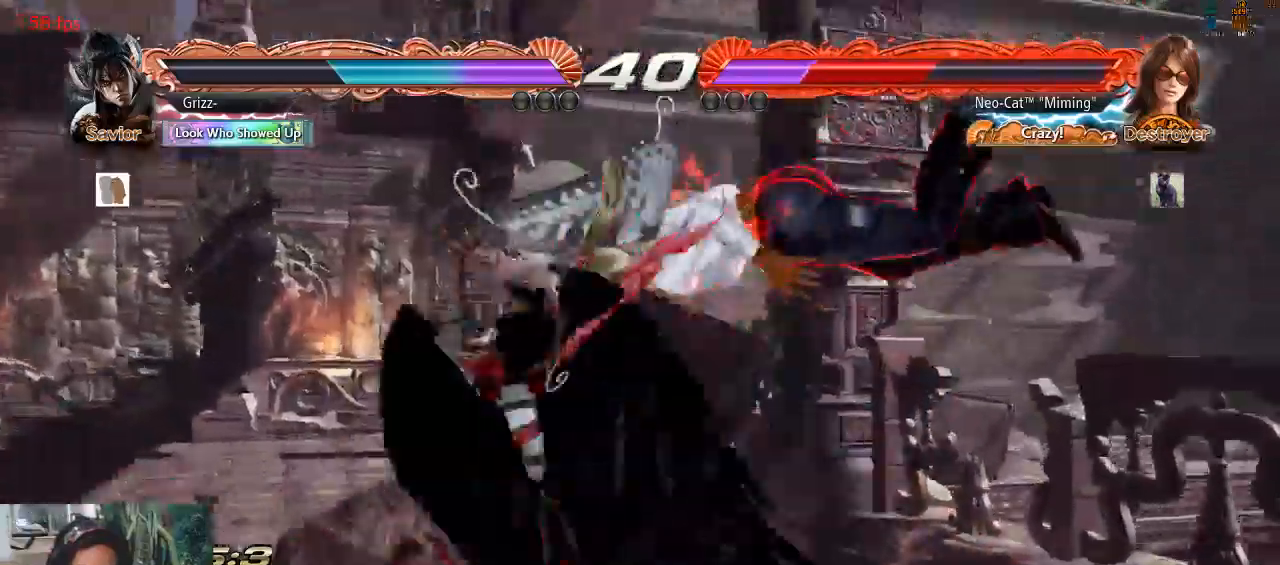
{"buttons": [], "left_stick": "center", "events": []}
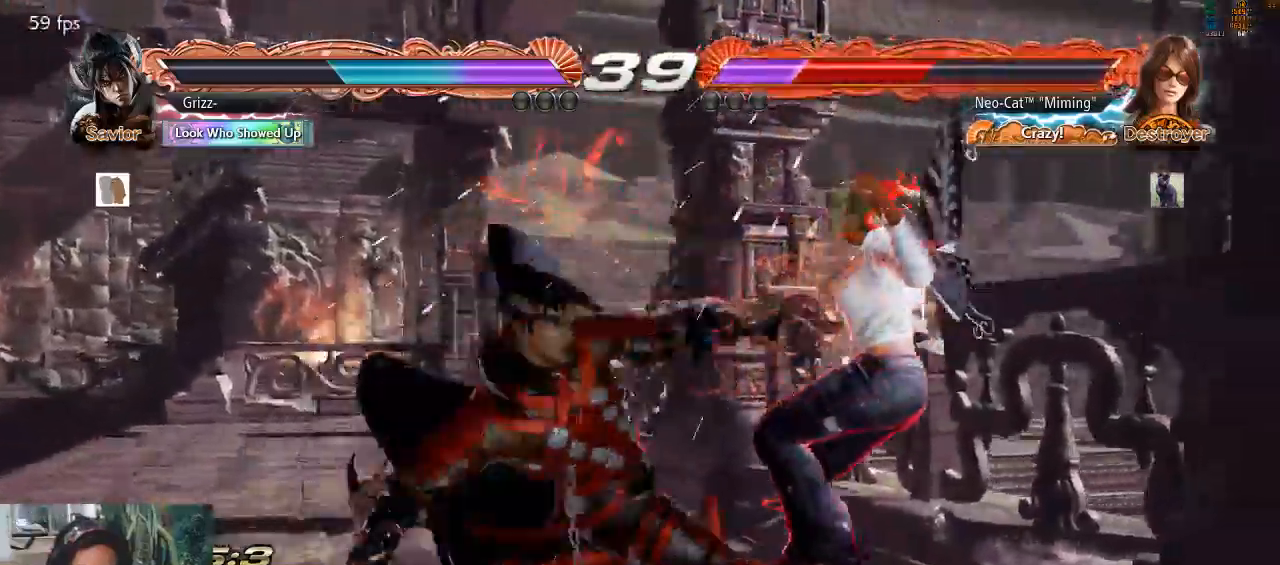
{"buttons": [], "left_stick": "center", "events": []}